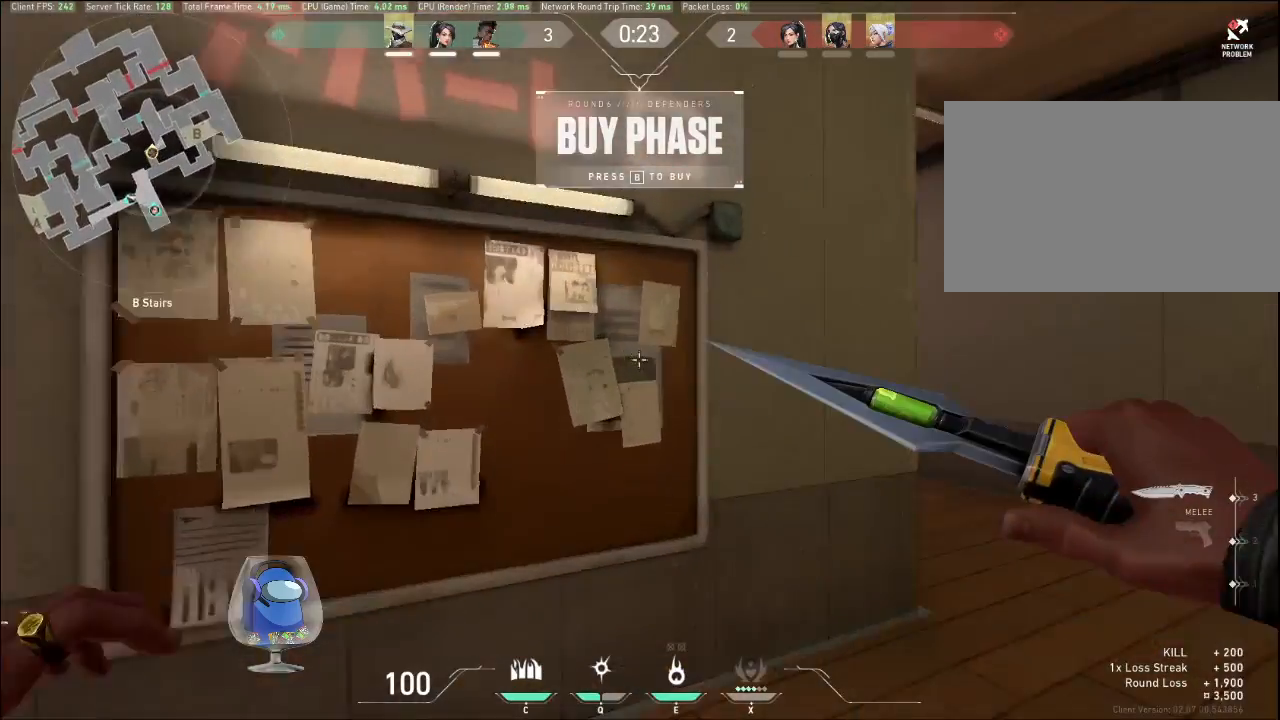
Gameplay with keyboard and mouse; each line is a JSON object with the keys and mouse buttons held at the frame after it. "events" lists presses ("down") and releases ("up") of "a", "c", "ctrl", "d", "e", "f", "q", "r", "s", "shift", "space", "tab", "v", "w", "x", "z", "mouse_left", "mouse_wheel", "mouse_right", "mouse_mb4" and "mouse_mb5" between this image and that frame as [ms after this image, input, new state], when the widget could be followed in between. "mouse_left", "mouse_wheel", "mouse_right", "mouse_mb4", "mouse_mb5" = the "left", "wheel", "right", "mb4", "mb5" buttons of the "mouse" list. No other keys are recorded. "wheel" means that the mouse wheel is clicked or scrolled. Mouse movement is not recorded.
{"keys": ["d", "w"], "mouse": [], "events": []}
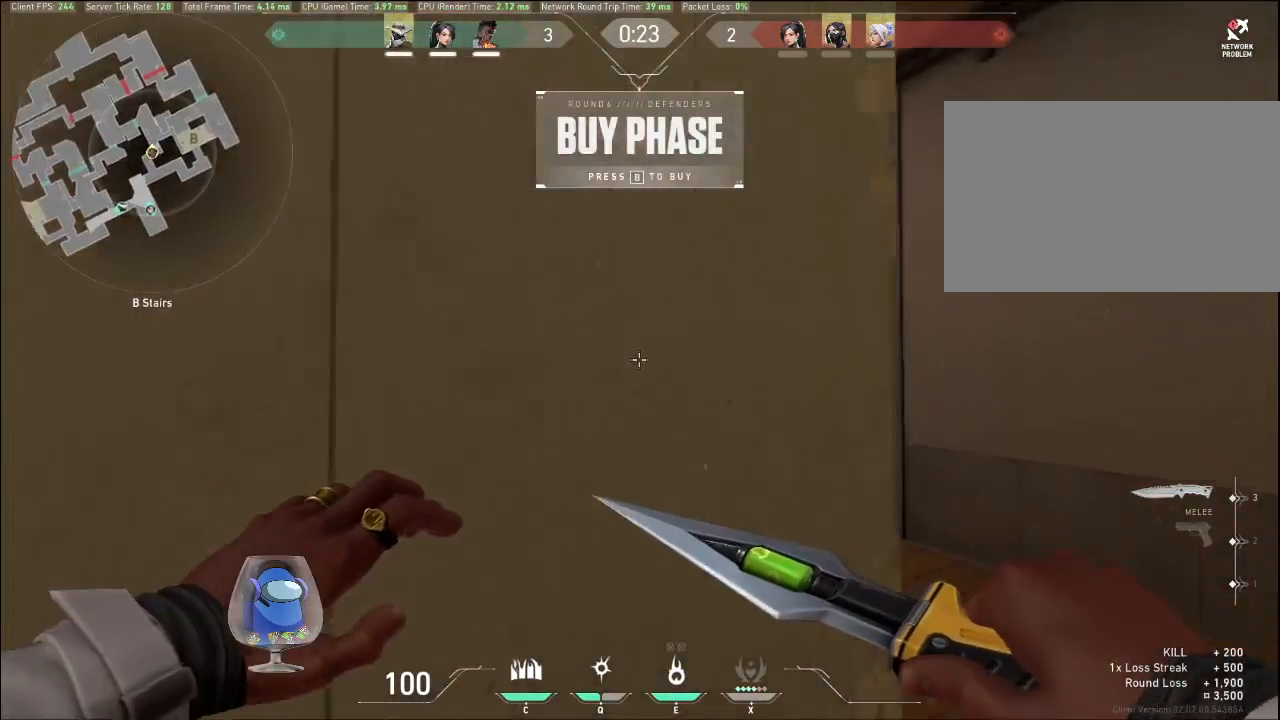
{"keys": ["w"], "mouse": [], "events": [[300, "d", "up"]]}
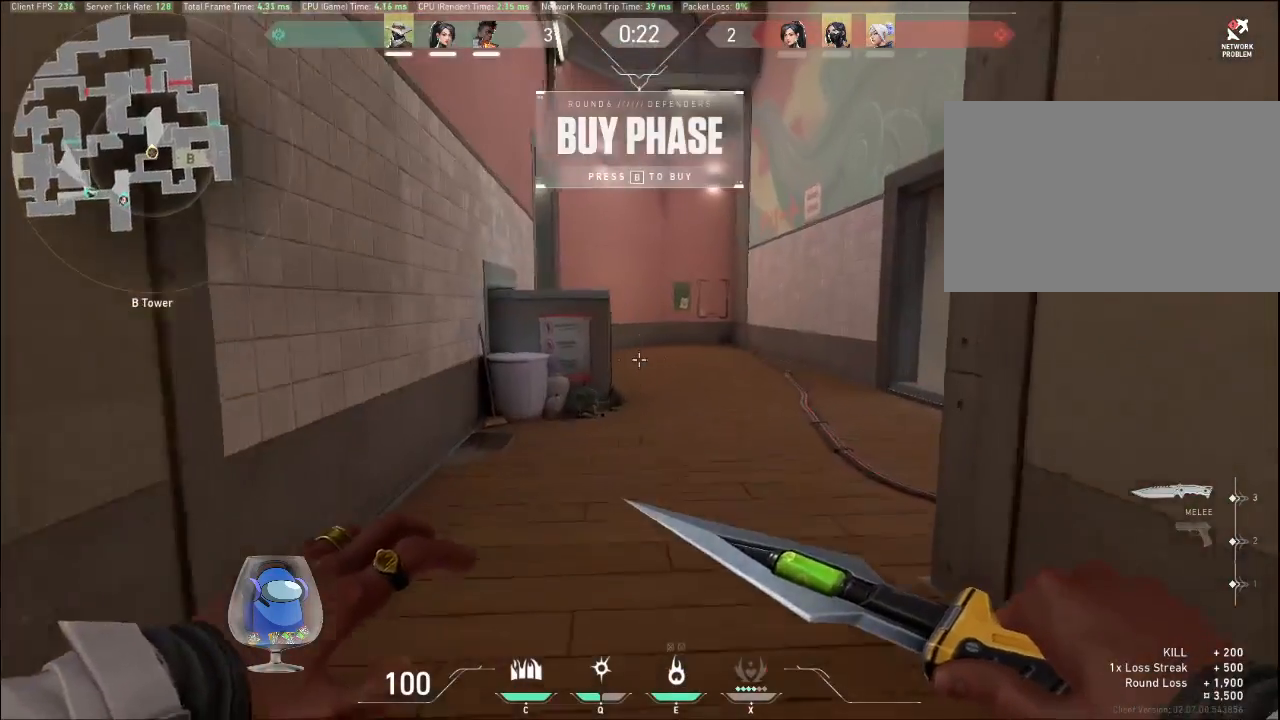
{"keys": ["w"], "mouse": [], "events": []}
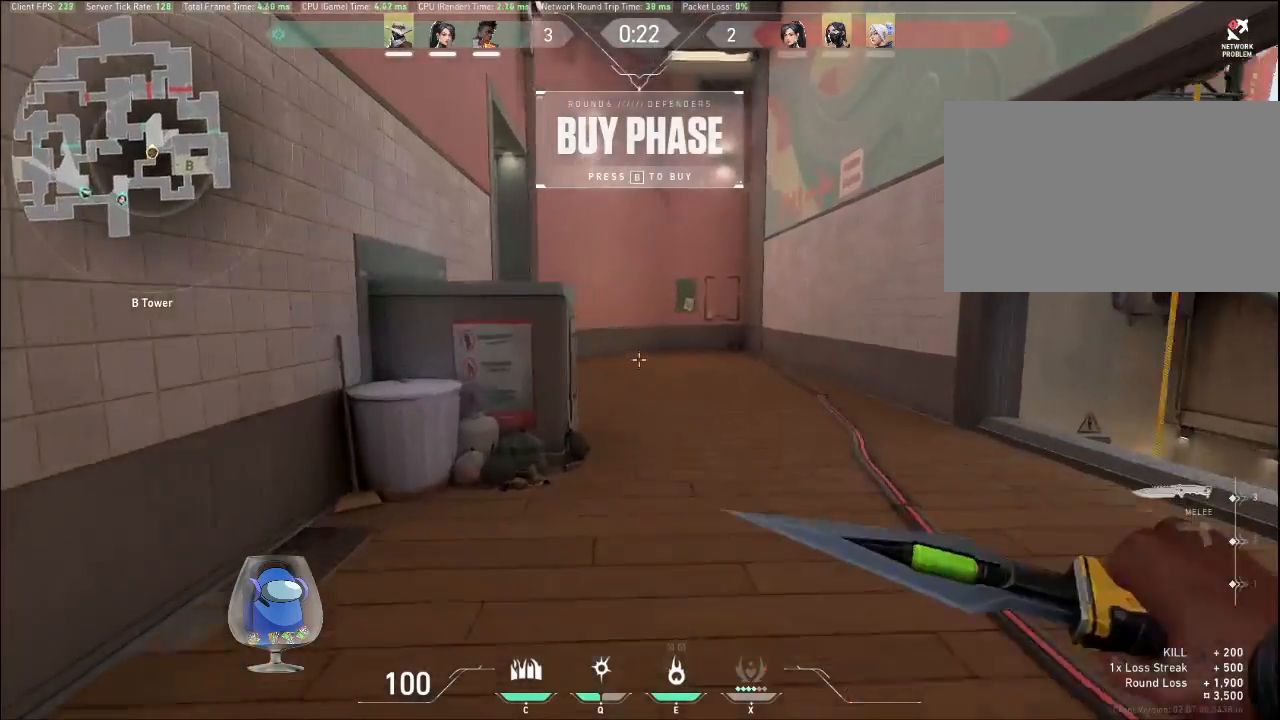
{"keys": ["w"], "mouse": [], "events": []}
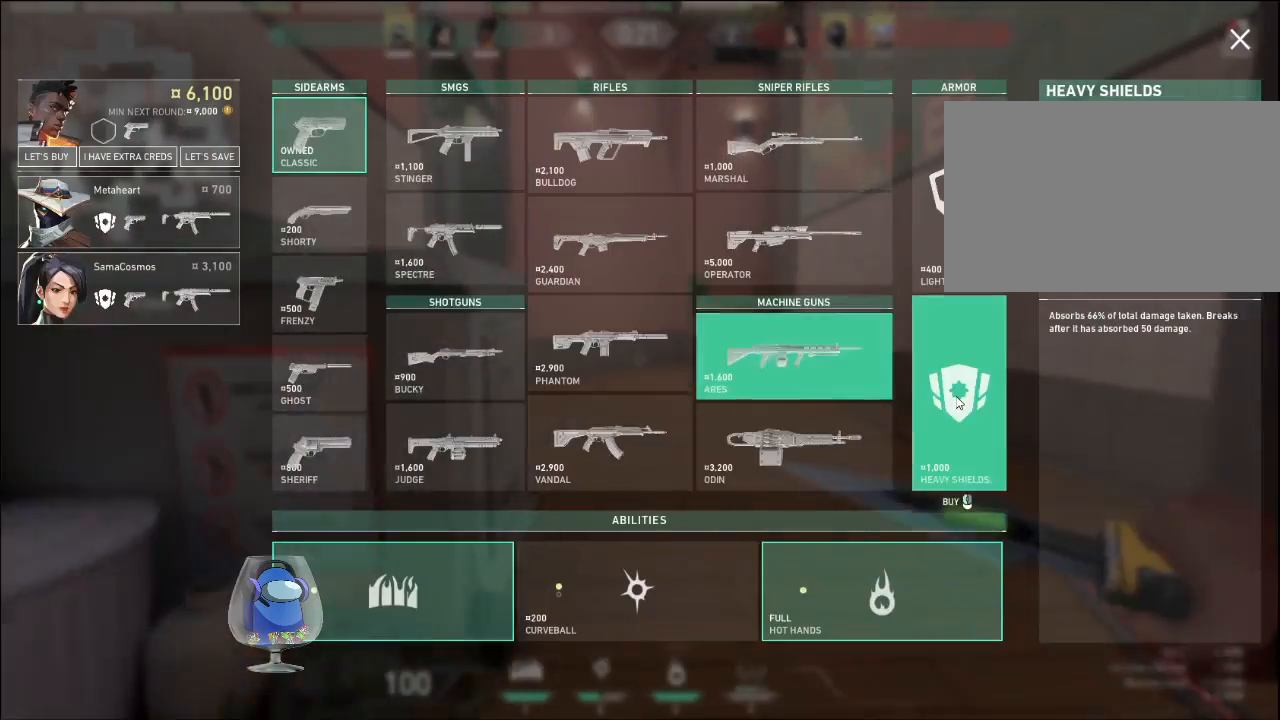
{"keys": [], "mouse": [], "events": [[33, "w", "up"], [200, "mouse_left", "down"], [333, "mouse_left", "up"]]}
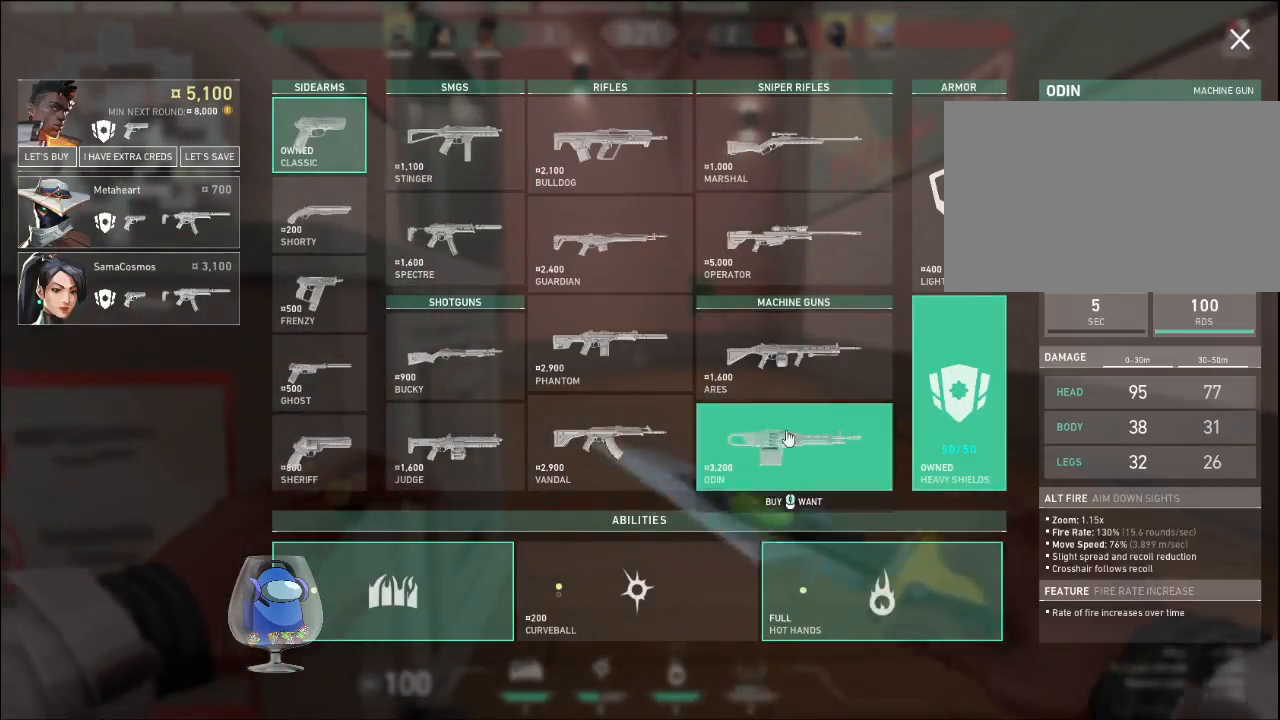
{"keys": [], "mouse": ["left"], "events": [[33, "d", "down"], [367, "mouse_left", "down"], [500, "d", "up"]]}
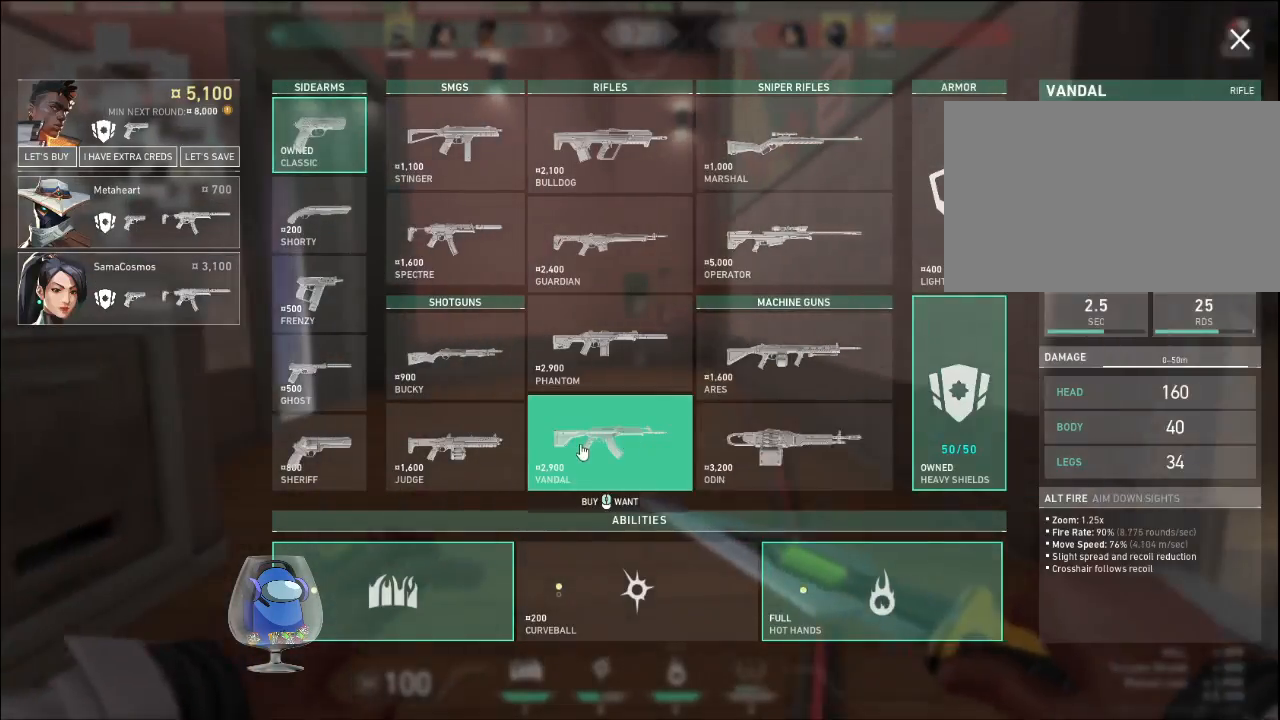
{"keys": [], "mouse": ["left"], "events": [[33, "mouse_left", "up"], [400, "mouse_left", "down"]]}
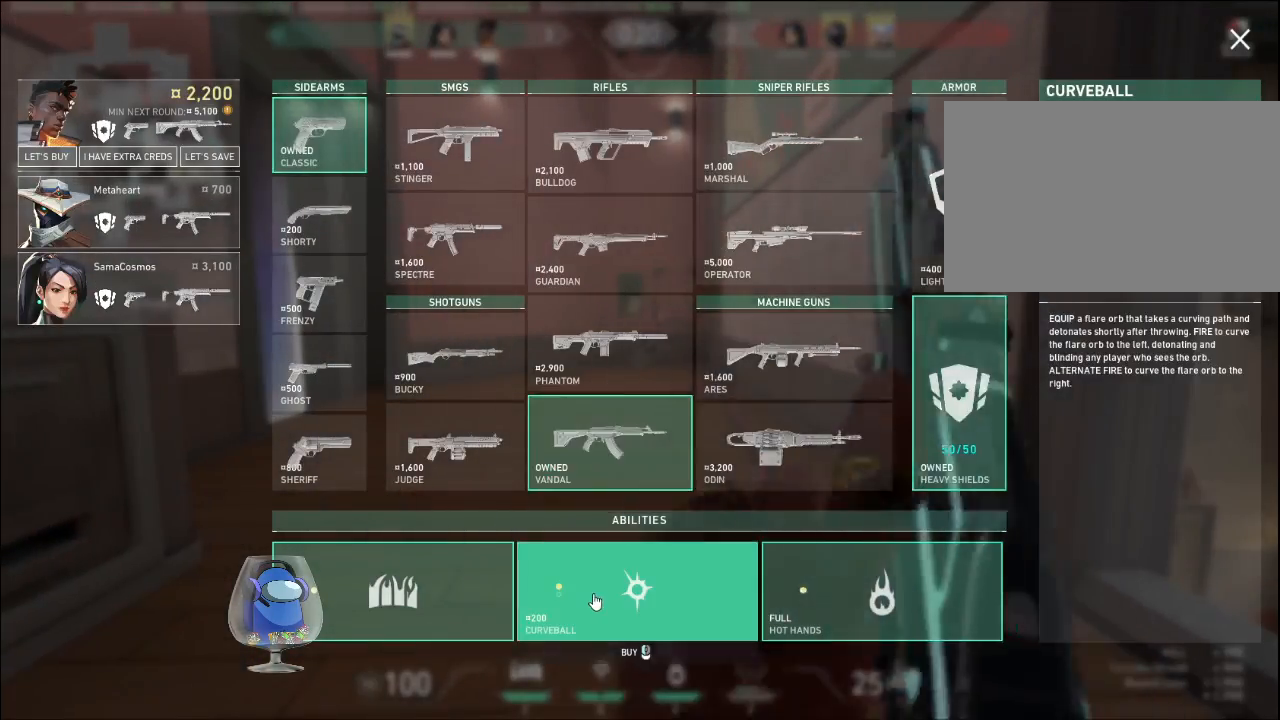
{"keys": [], "mouse": [], "events": [[67, "mouse_left", "up"]]}
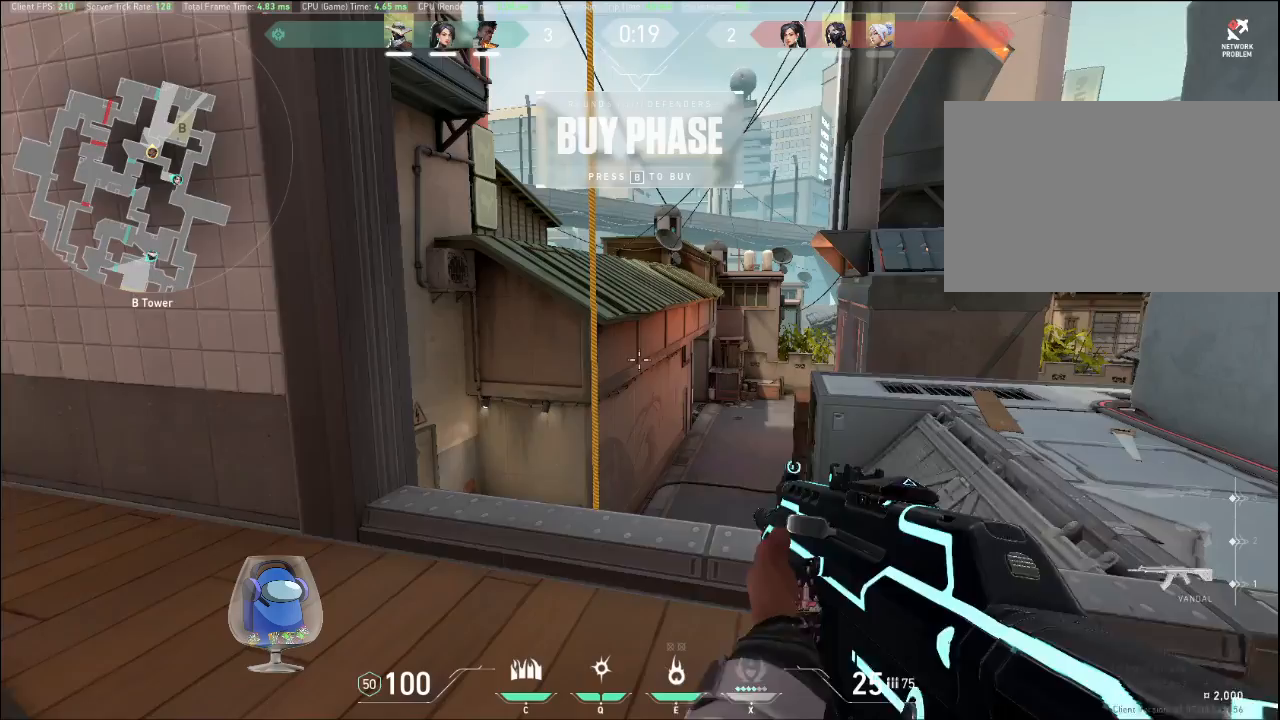
{"keys": ["w"], "mouse": [], "events": [[367, "w", "down"]]}
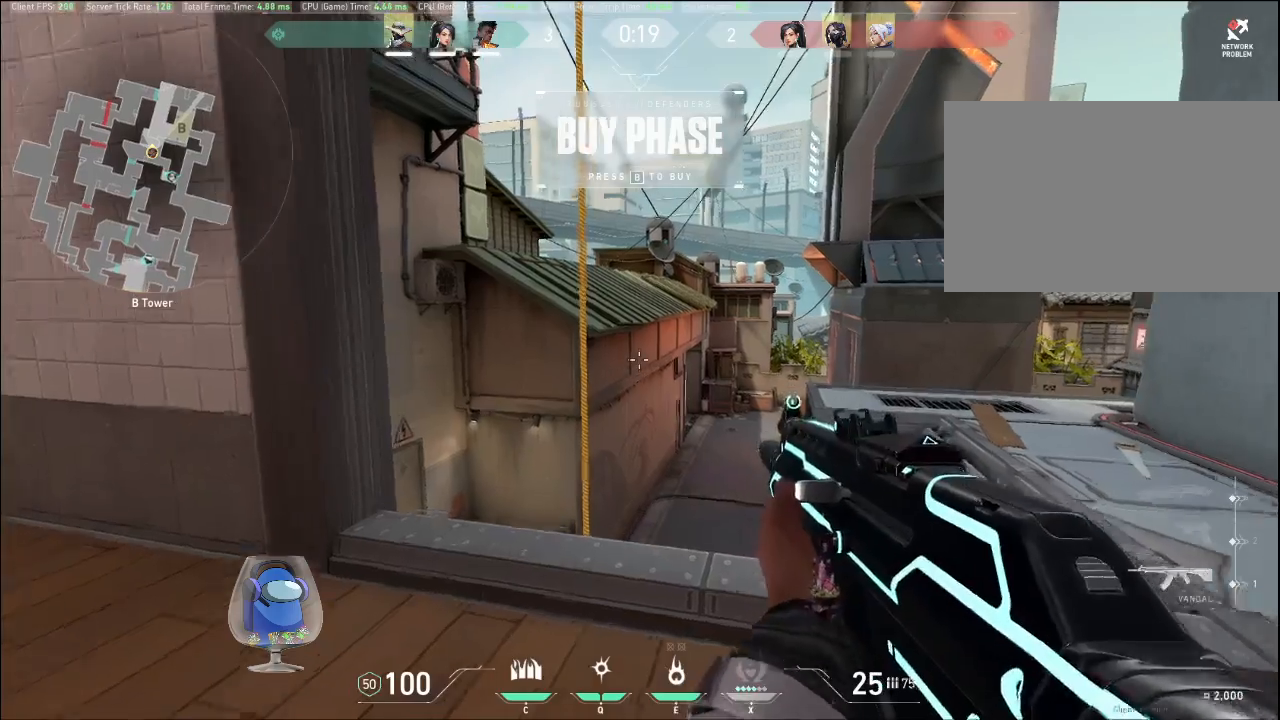
{"keys": ["w"], "mouse": [], "events": []}
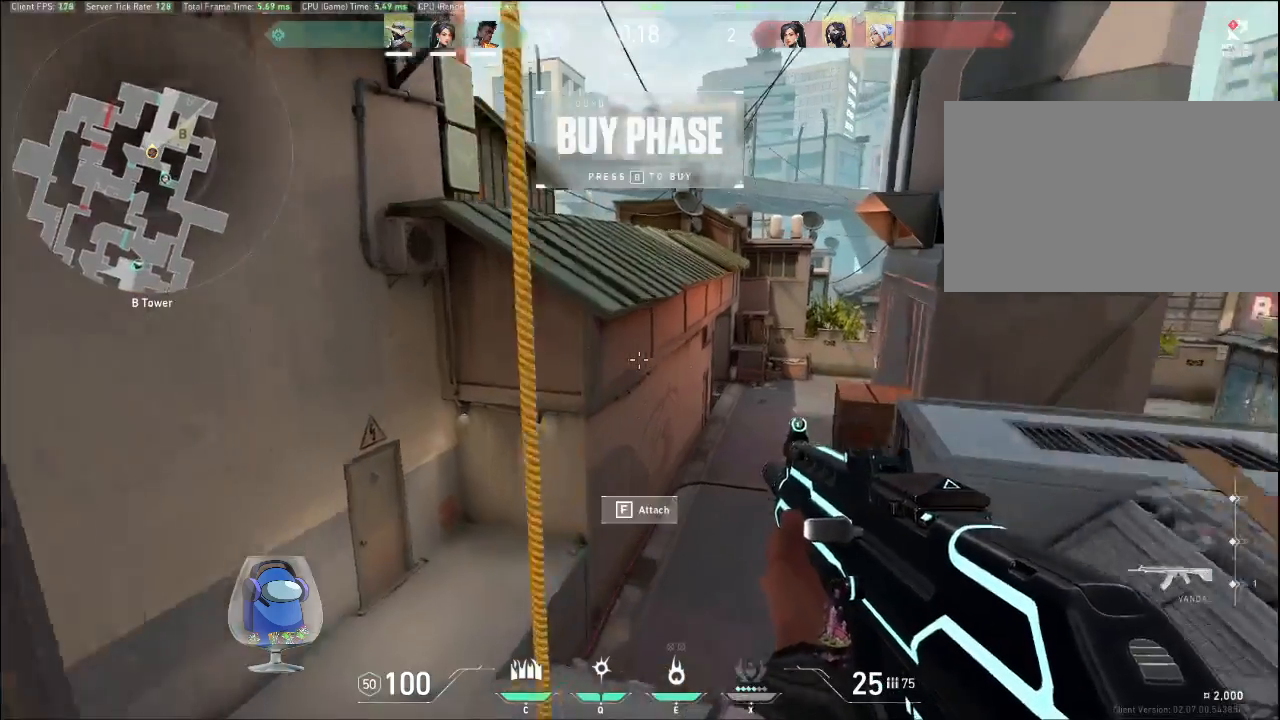
{"keys": ["tab"], "mouse": [], "events": [[200, "w", "up"], [233, "tab", "down"]]}
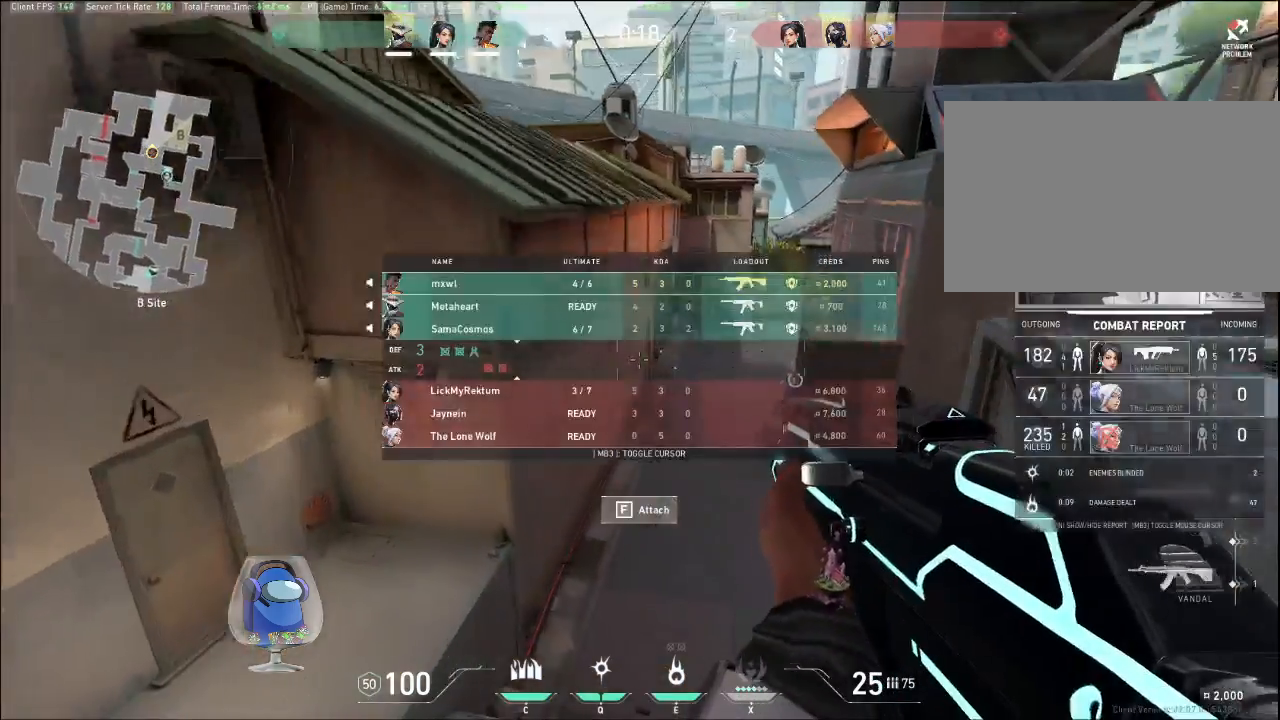
{"keys": ["tab", "w"], "mouse": [], "events": [[367, "w", "down"]]}
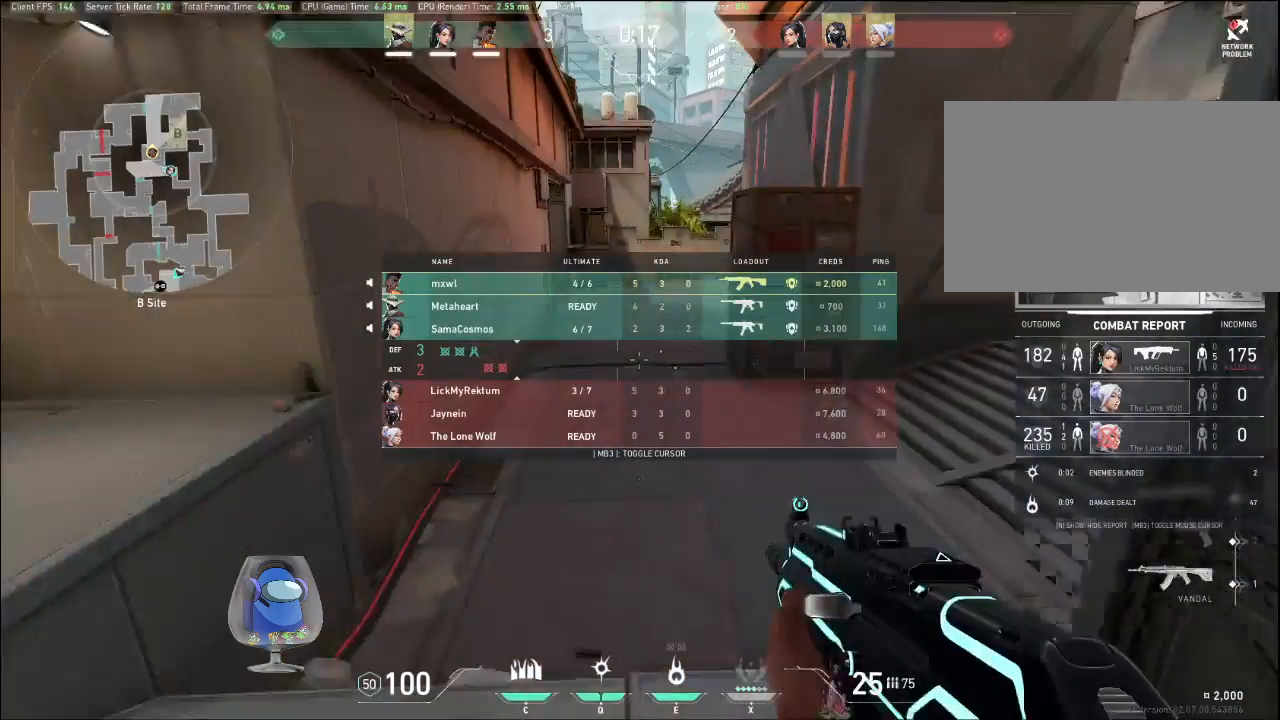
{"keys": ["tab", "w"], "mouse": [], "events": []}
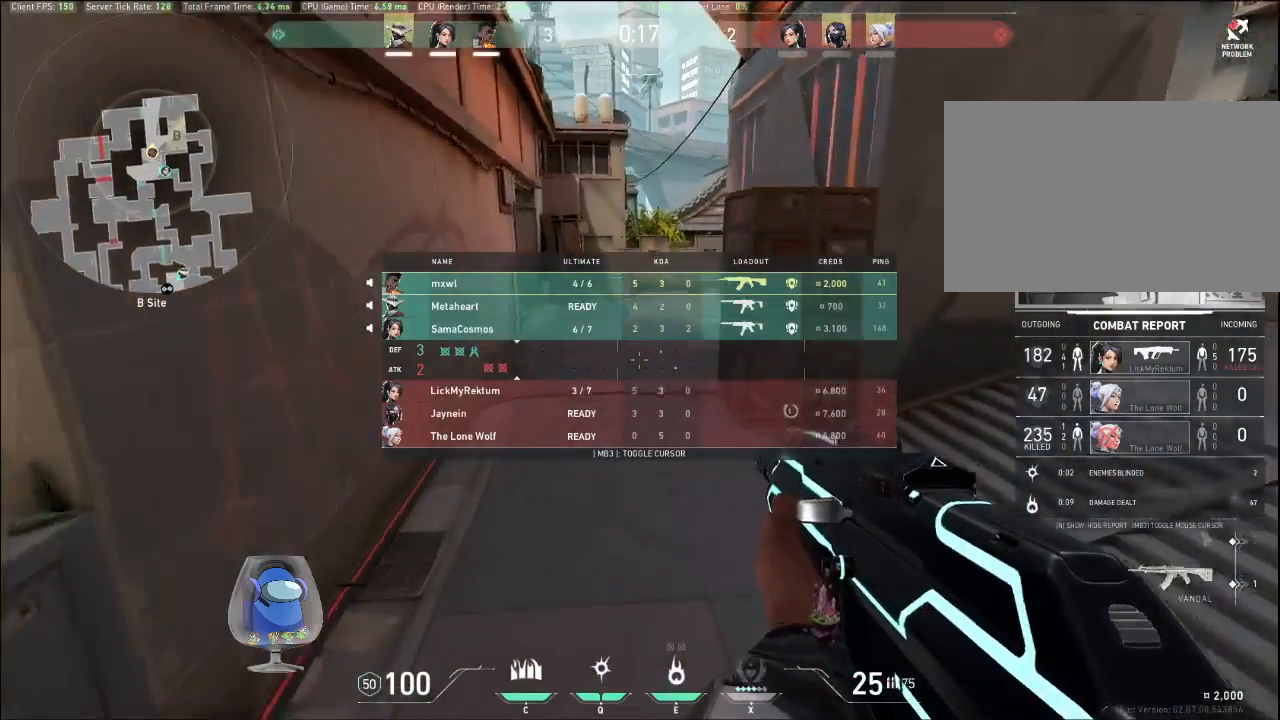
{"keys": ["tab", "w"], "mouse": [], "events": []}
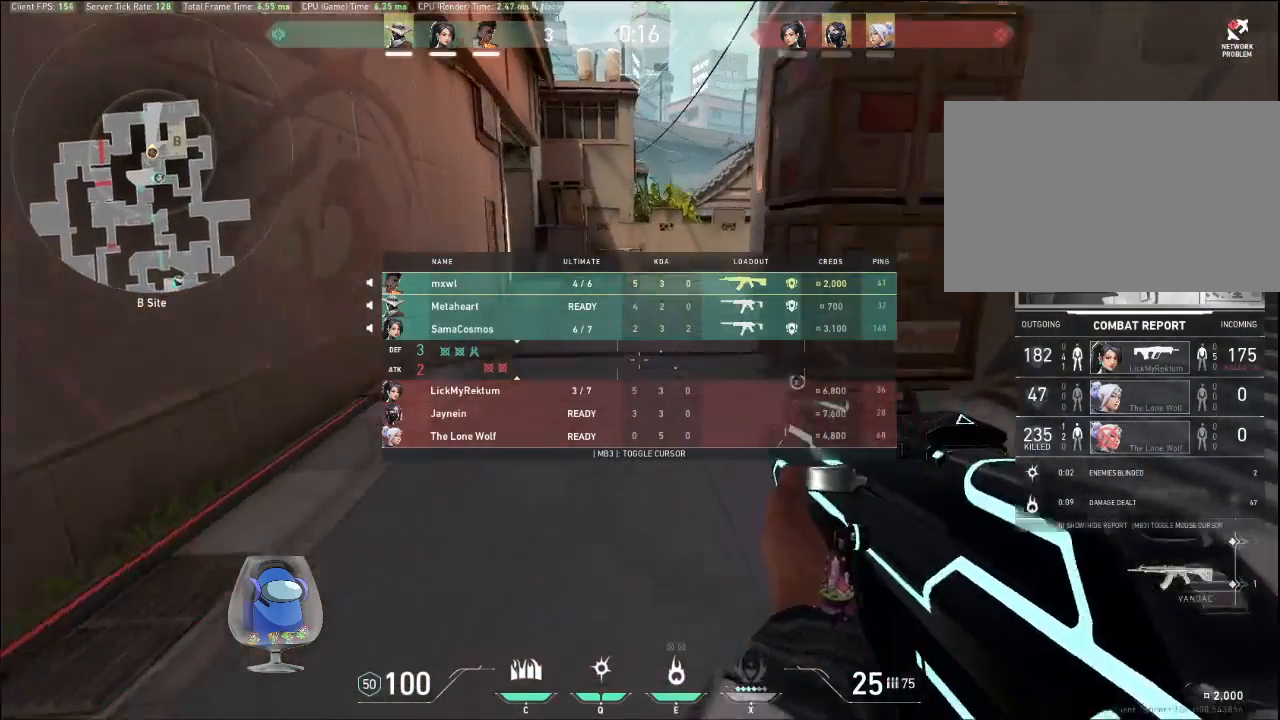
{"keys": ["tab", "w"], "mouse": [], "events": []}
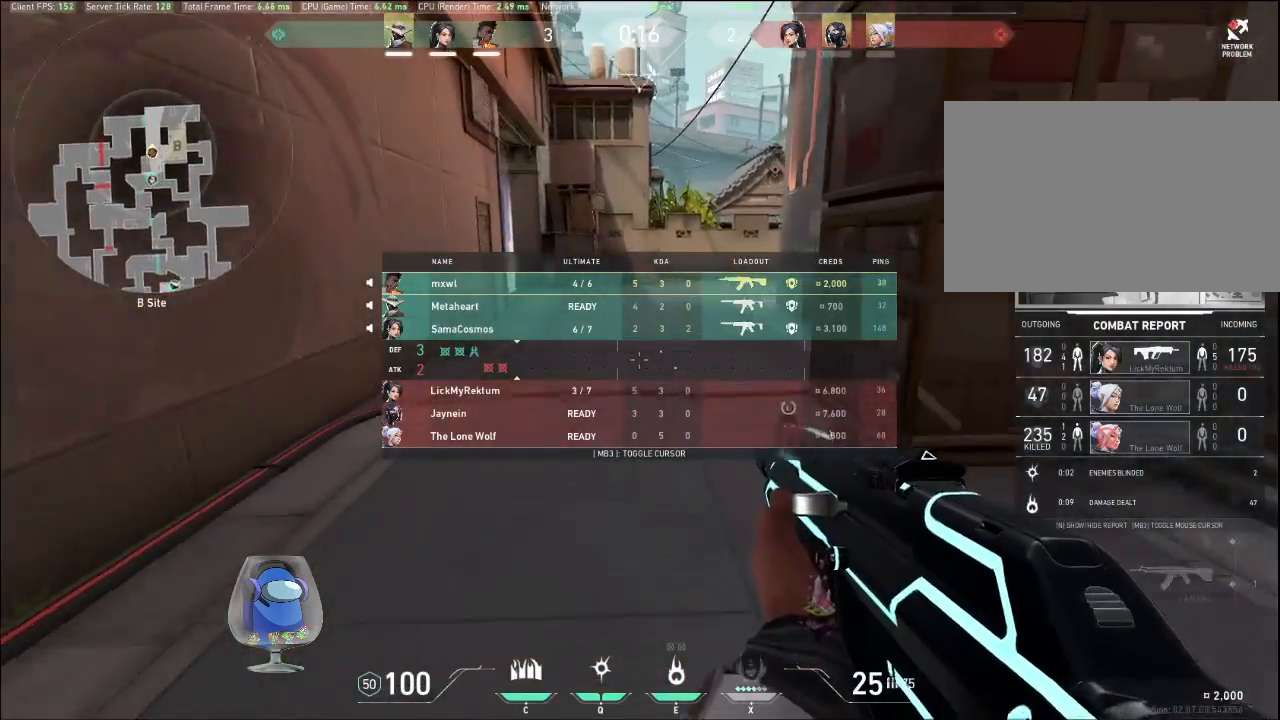
{"keys": ["tab", "w"], "mouse": [], "events": []}
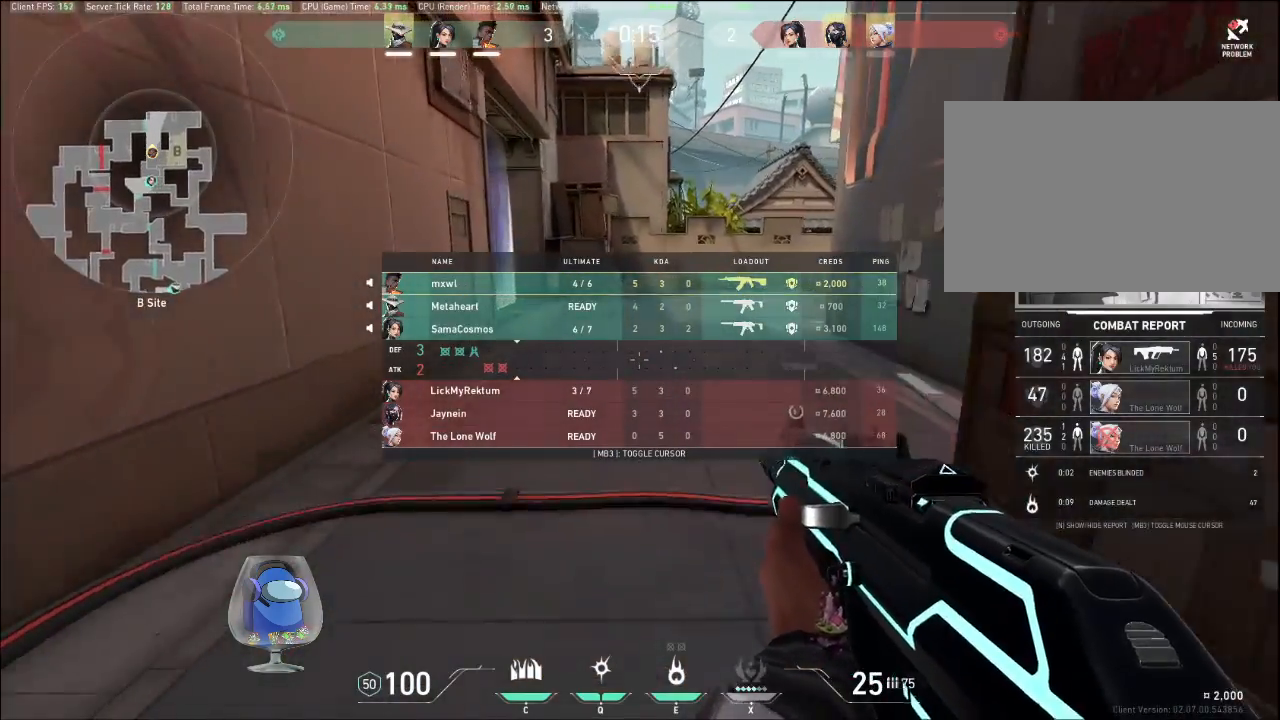
{"keys": ["tab", "w"], "mouse": [], "events": []}
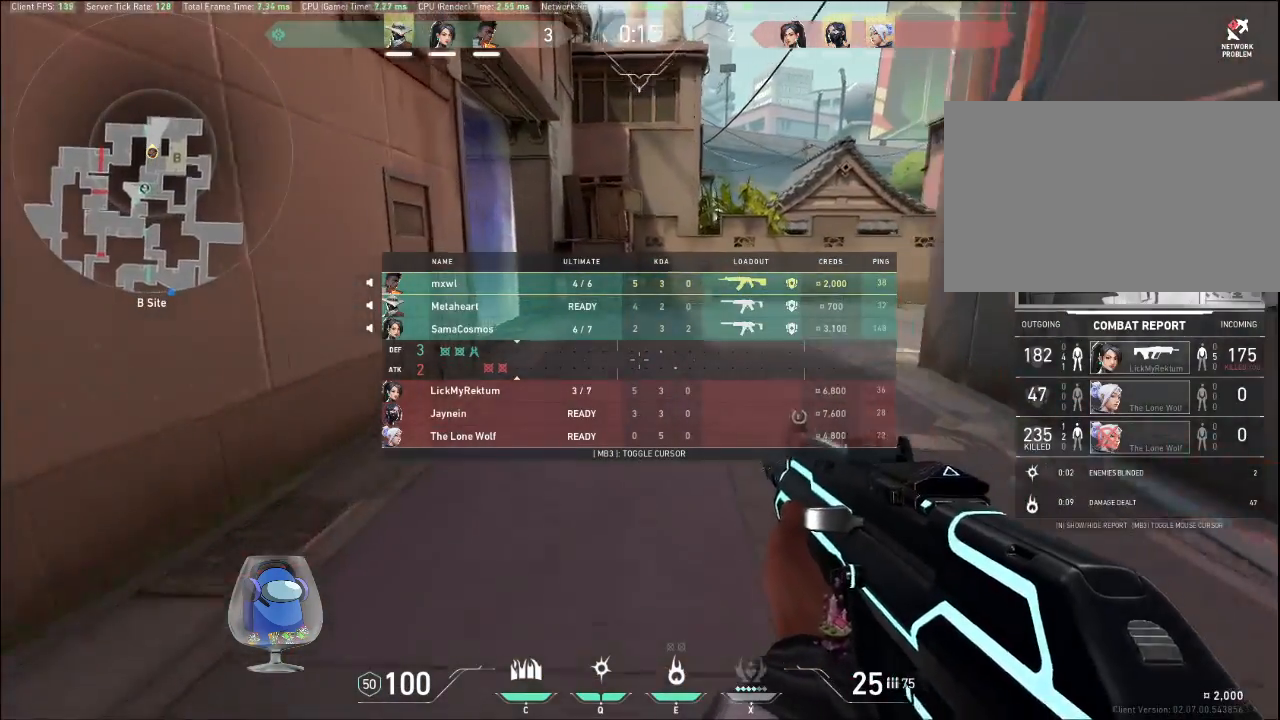
{"keys": ["tab", "w"], "mouse": [], "events": []}
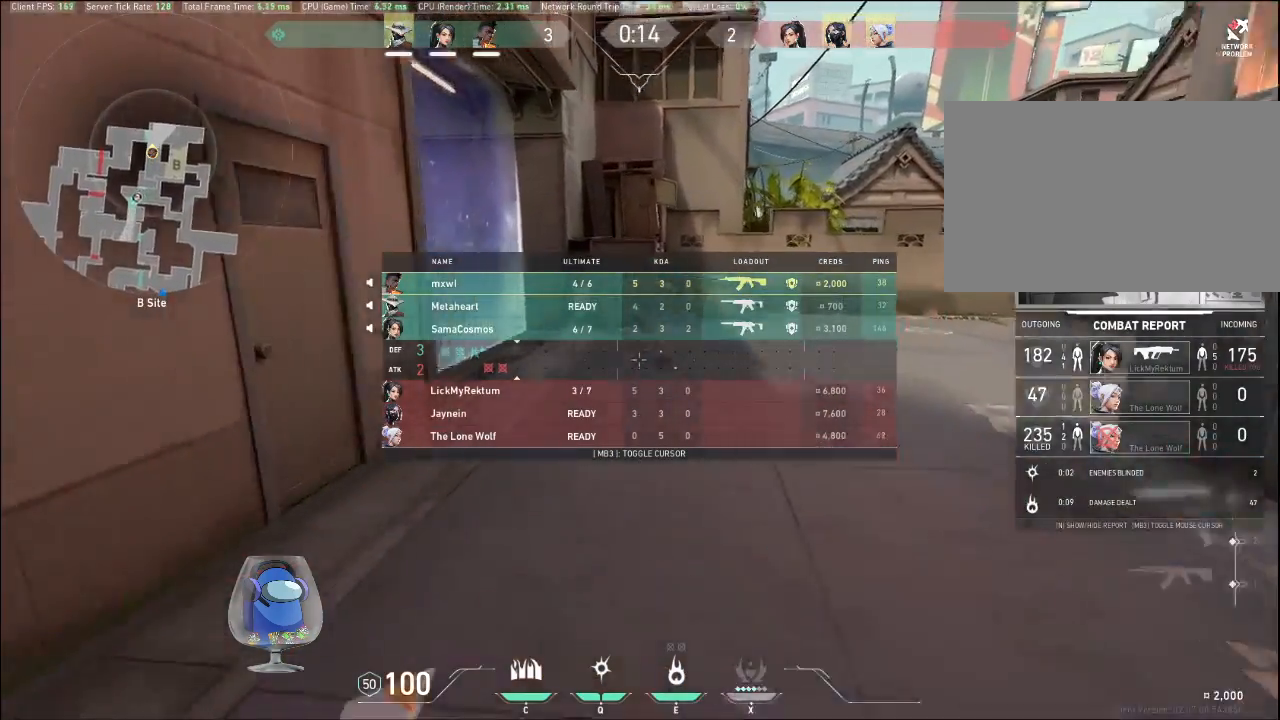
{"keys": ["w"], "mouse": [], "events": [[33, "tab", "up"]]}
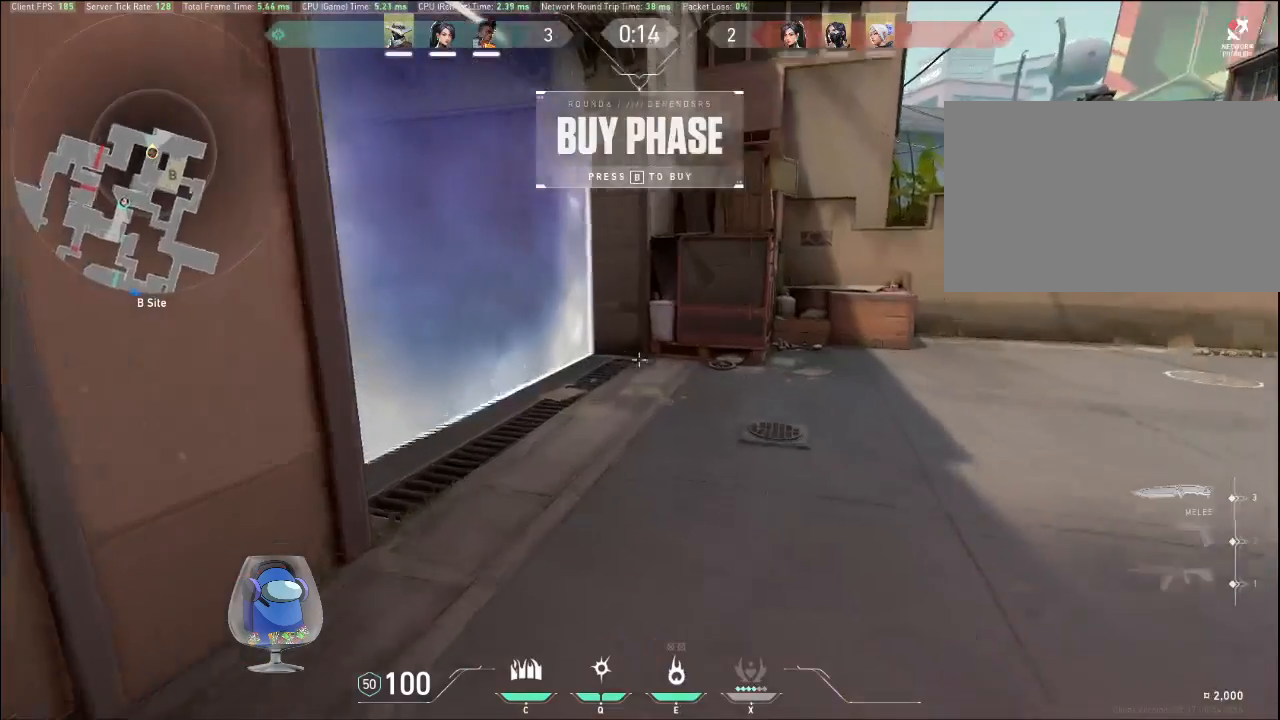
{"keys": ["w"], "mouse": [], "events": []}
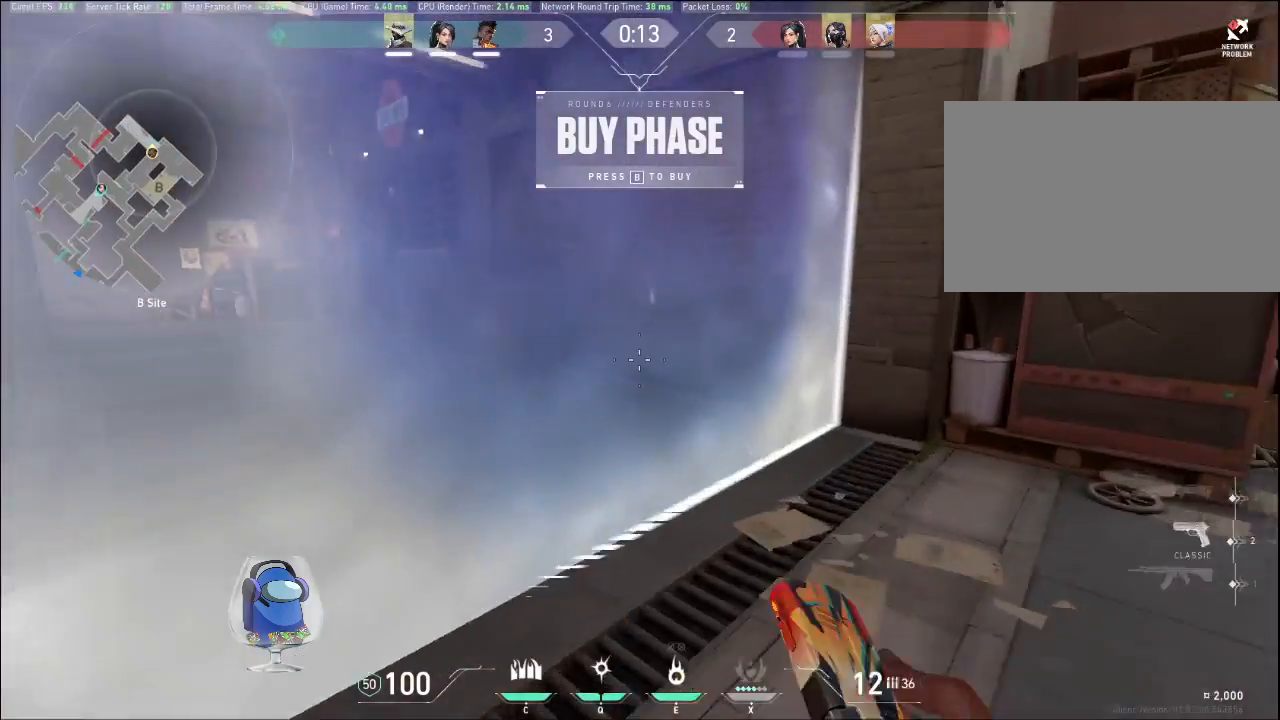
{"keys": [], "mouse": [], "events": [[167, "w", "up"]]}
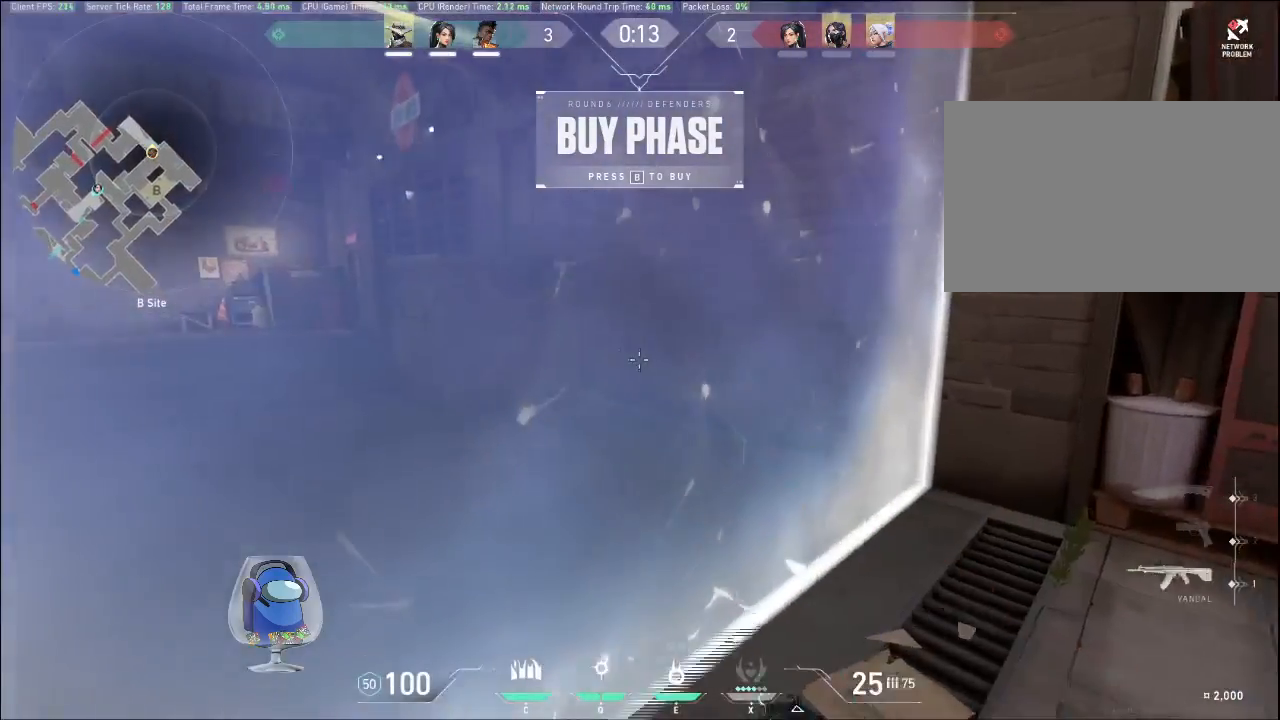
{"keys": [], "mouse": [], "events": []}
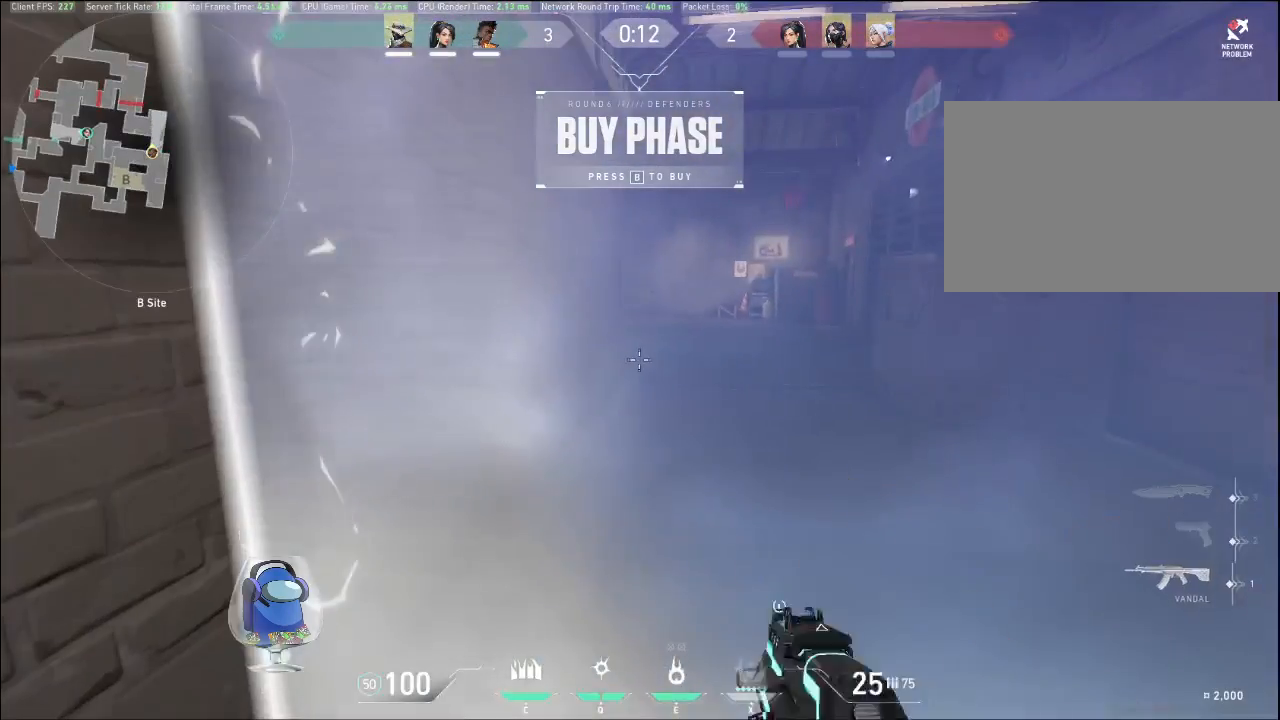
{"keys": [], "mouse": [], "events": []}
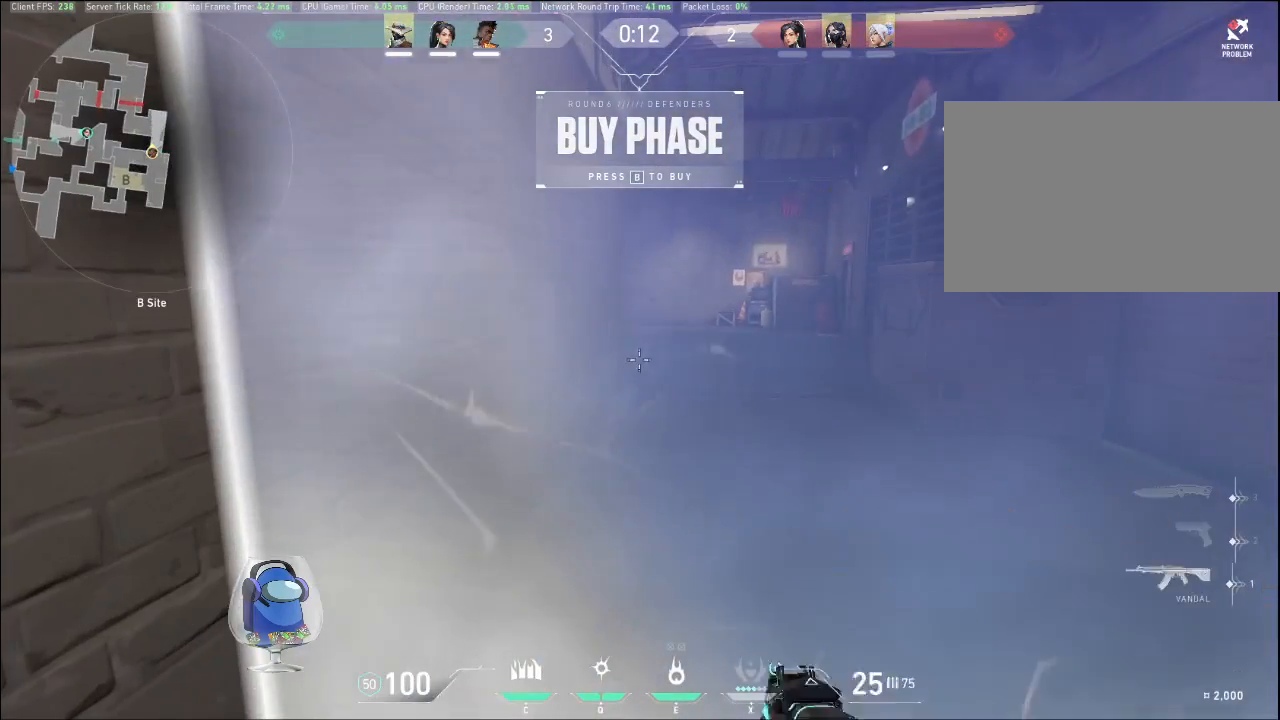
{"keys": [], "mouse": [], "events": []}
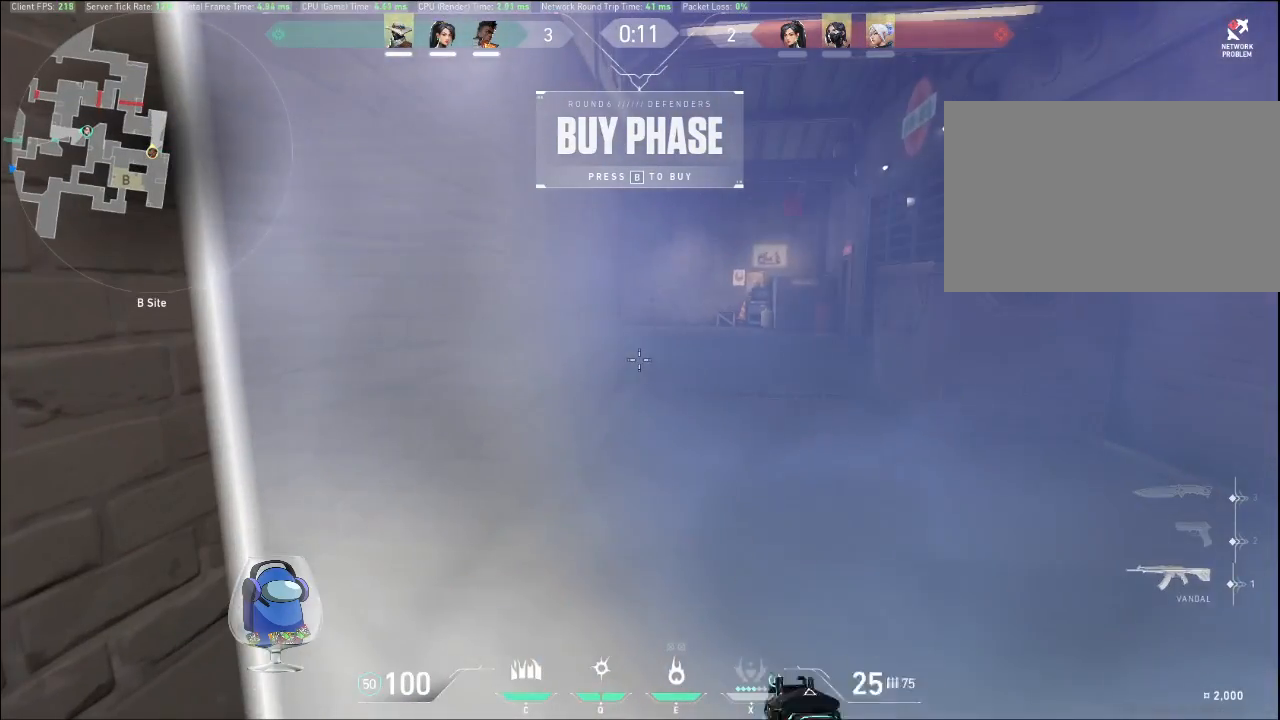
{"keys": [], "mouse": [], "events": [[333, "q", "down"], [500, "q", "up"]]}